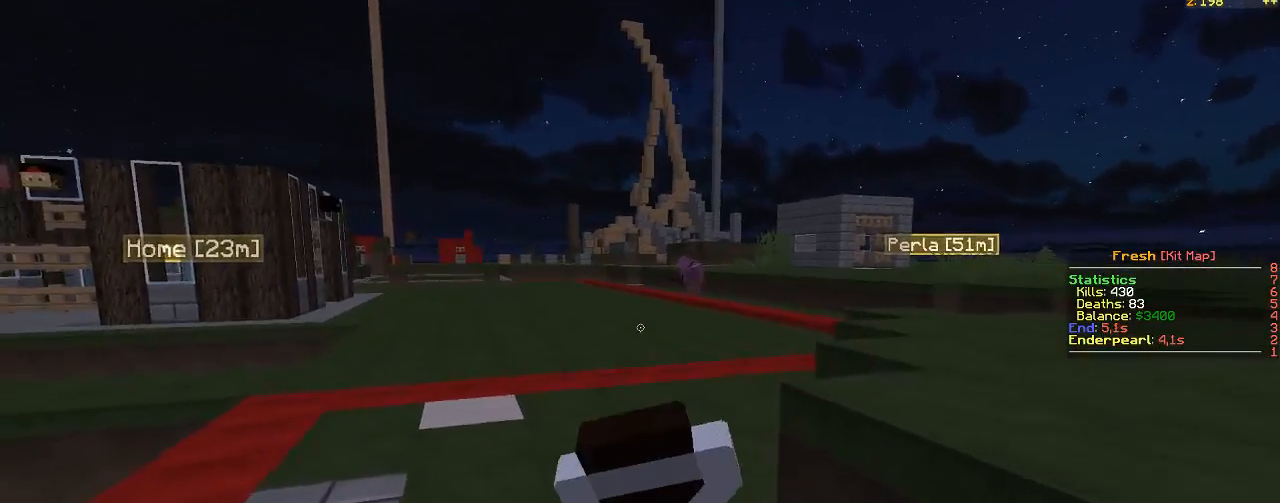
Gameplay with keyboard and mouse; each line is a JSON object with the keys and mouse buttons held at the frame after it. "events" lists presses ("down") and releases ("up") of "a", "d", "s", "w", "mouse_left" and "mouse_right" between this image and that frame as [ms after this image, input, new state], when the widget could be followed in between. "mouse_left", "mouse_right" = the "left", "right" buttons of the "mouse" list. No other keys are recorded. Fast repeated clicks can show as one long hold. Mouse movement is not recorded.
{"keys": ["d", "w"], "mouse": ["left", "right"], "events": [[300, "d", "down"]]}
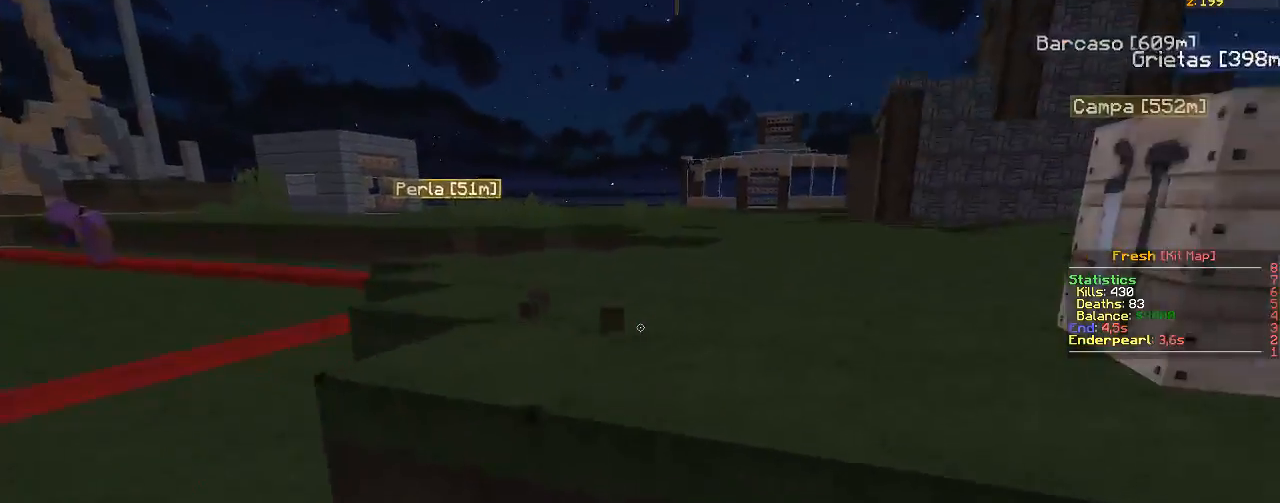
{"keys": ["d", "w"], "mouse": ["left", "right"], "events": [[17, "d", "up"], [400, "d", "down"]]}
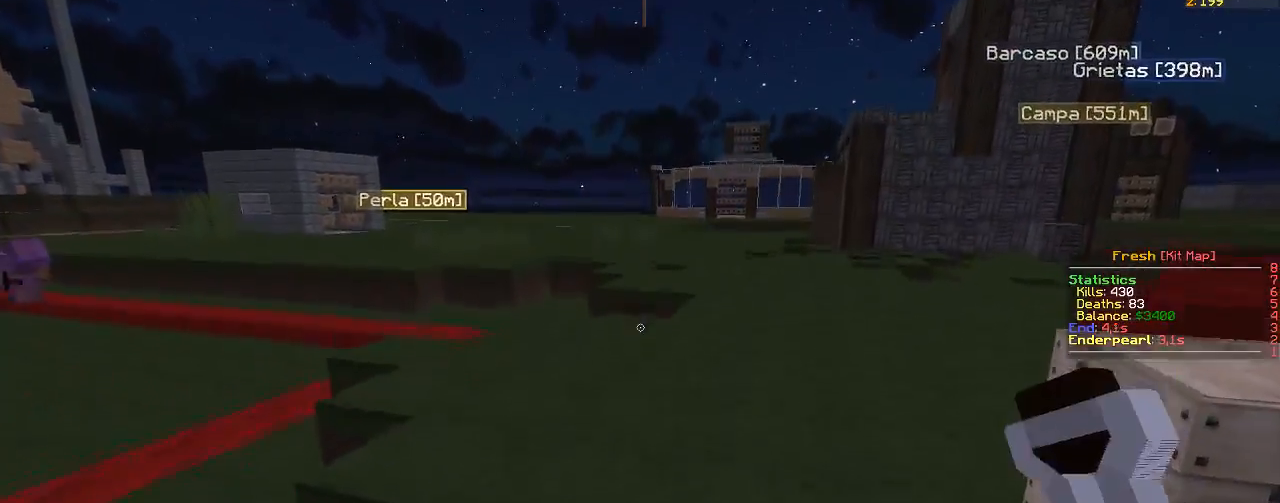
{"keys": ["w"], "mouse": [], "events": [[50, "d", "up"], [350, "mouse_left", "up"], [350, "mouse_right", "up"]]}
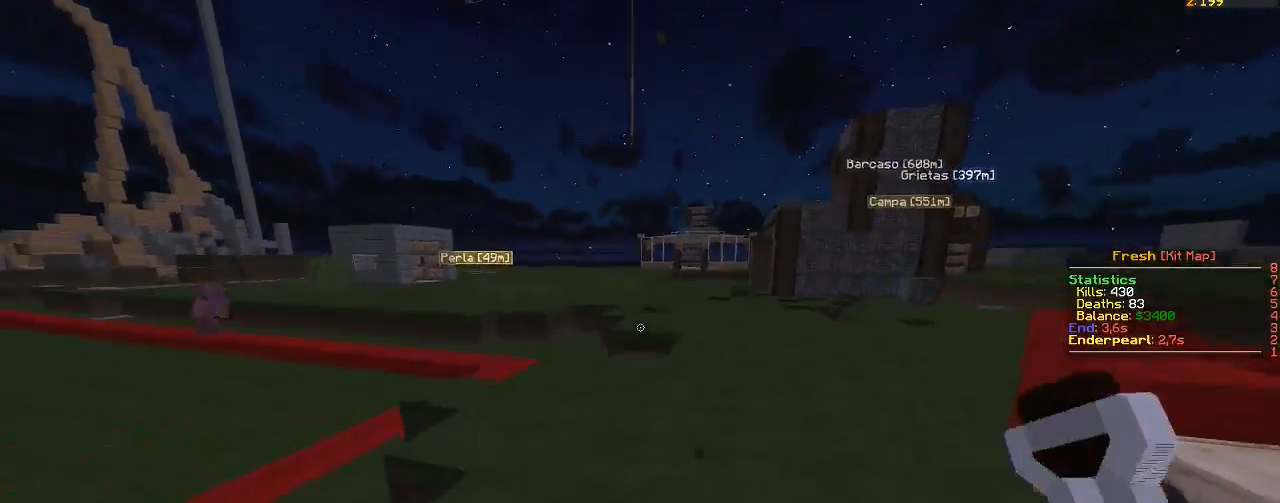
{"keys": ["d", "w"], "mouse": [], "events": [[150, "d", "down"]]}
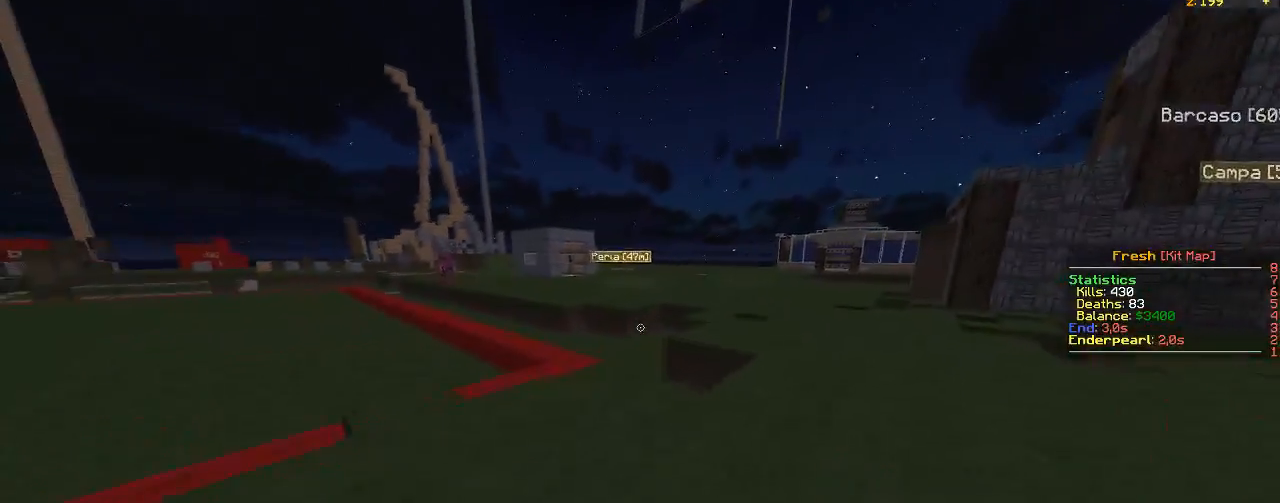
{"keys": ["d", "w"], "mouse": [], "events": []}
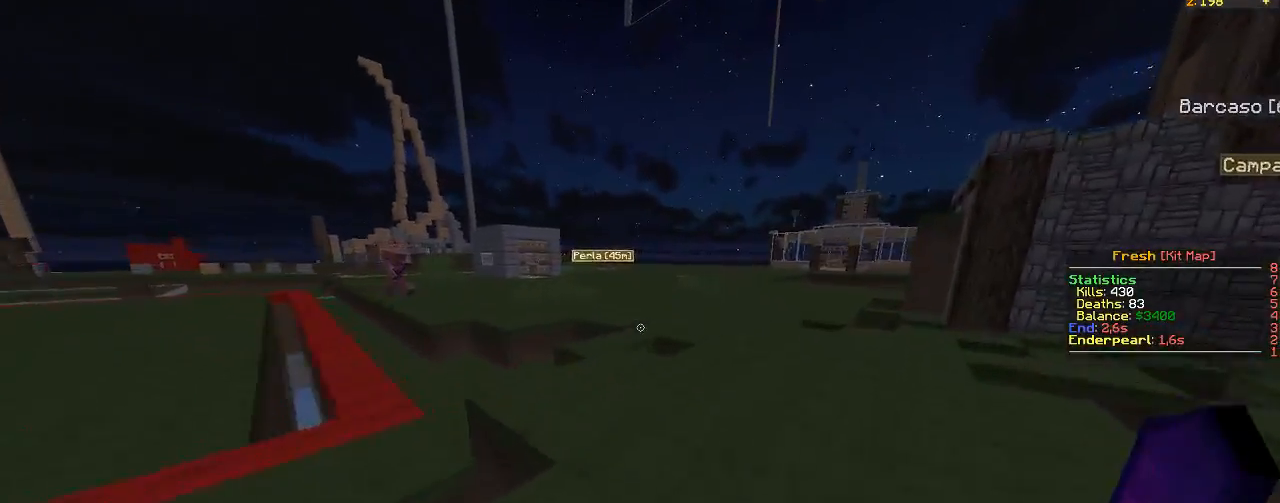
{"keys": ["d", "w"], "mouse": [], "events": []}
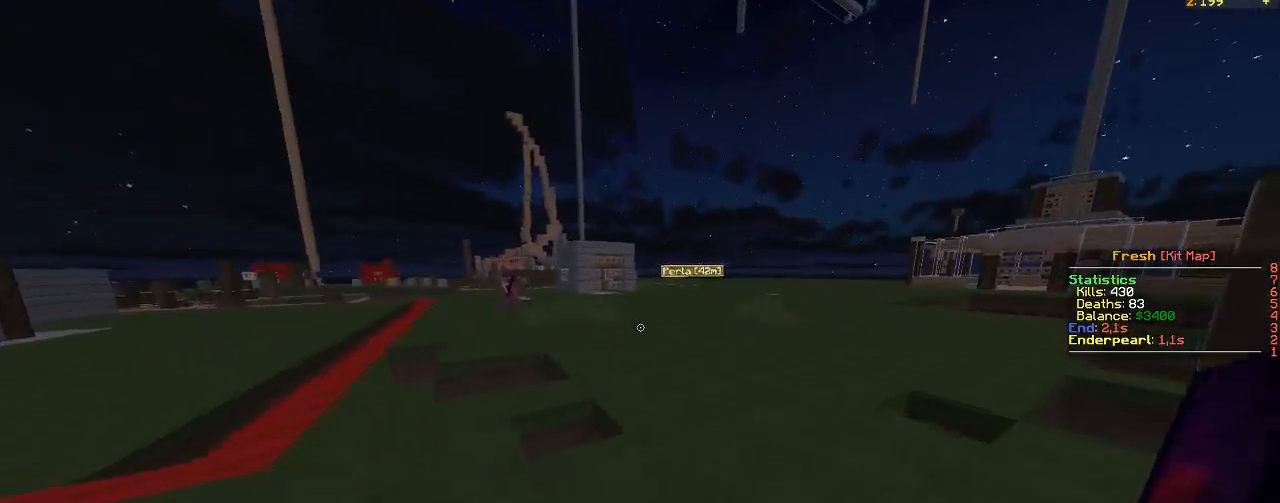
{"keys": ["d", "w"], "mouse": [], "events": []}
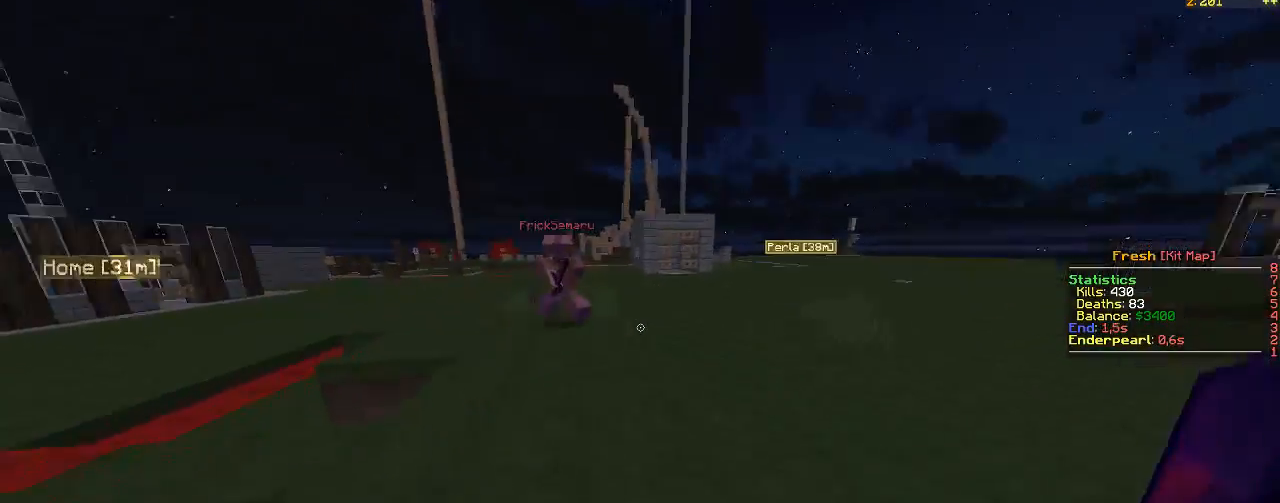
{"keys": ["d", "s"], "mouse": ["left"], "events": [[33, "d", "up"], [67, "mouse_left", "down"], [200, "d", "down"], [417, "w", "up"], [450, "s", "down"]]}
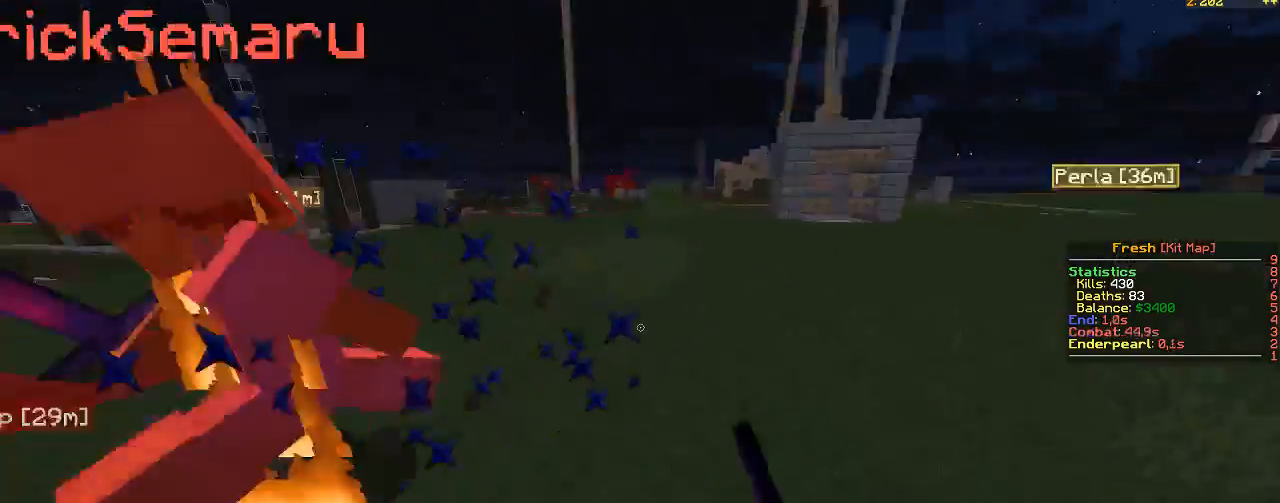
{"keys": ["a", "w"], "mouse": [], "events": [[100, "mouse_left", "up"], [217, "s", "up"], [233, "mouse_left", "down"], [233, "w", "down"], [267, "d", "up"], [333, "mouse_left", "up"], [383, "a", "down"]]}
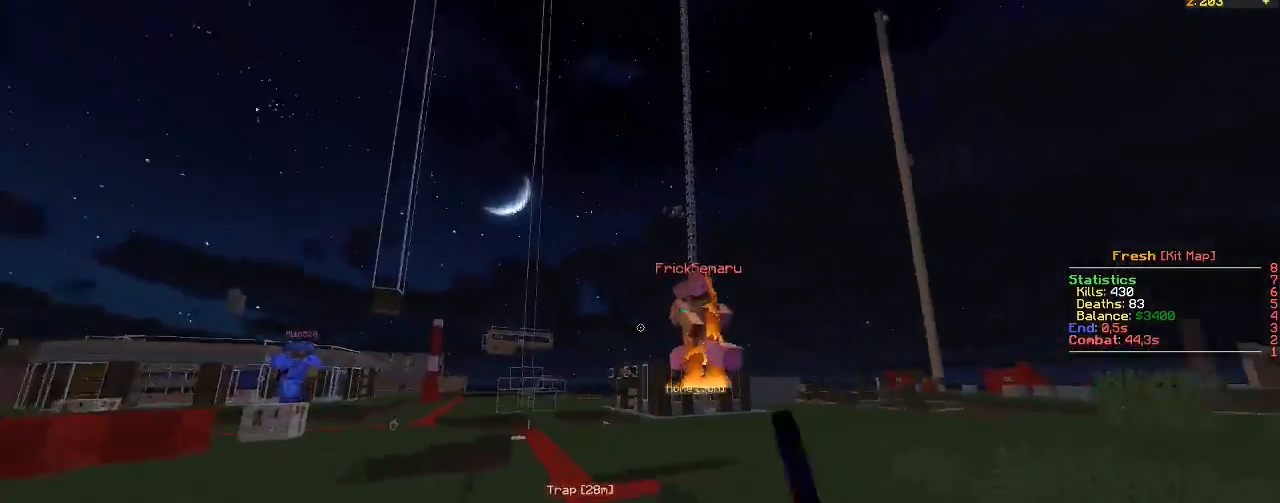
{"keys": ["a", "w"], "mouse": [], "events": [[50, "mouse_left", "down"], [367, "mouse_left", "up"]]}
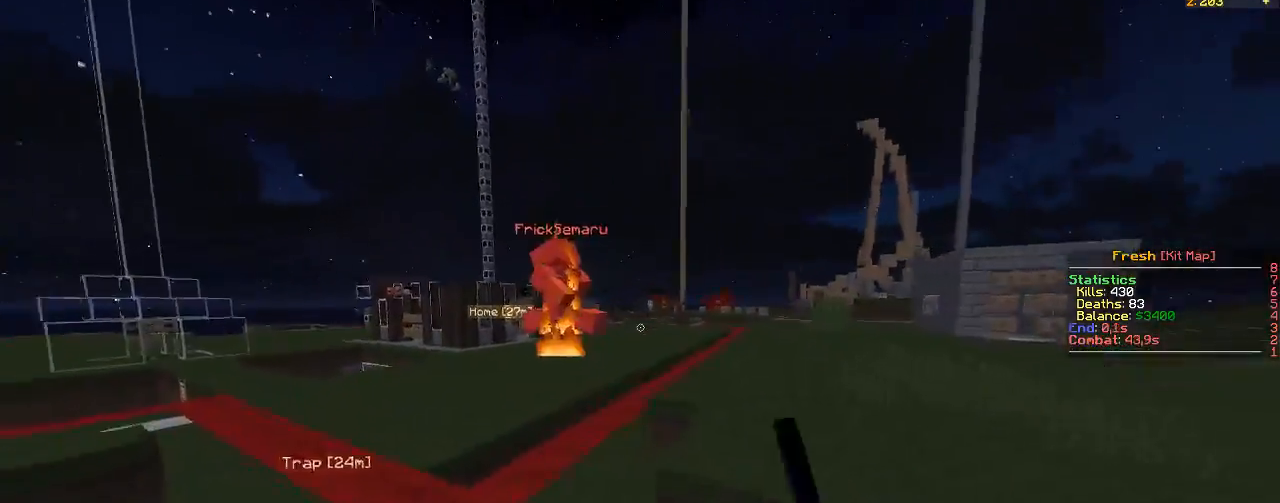
{"keys": ["a", "w"], "mouse": [], "events": []}
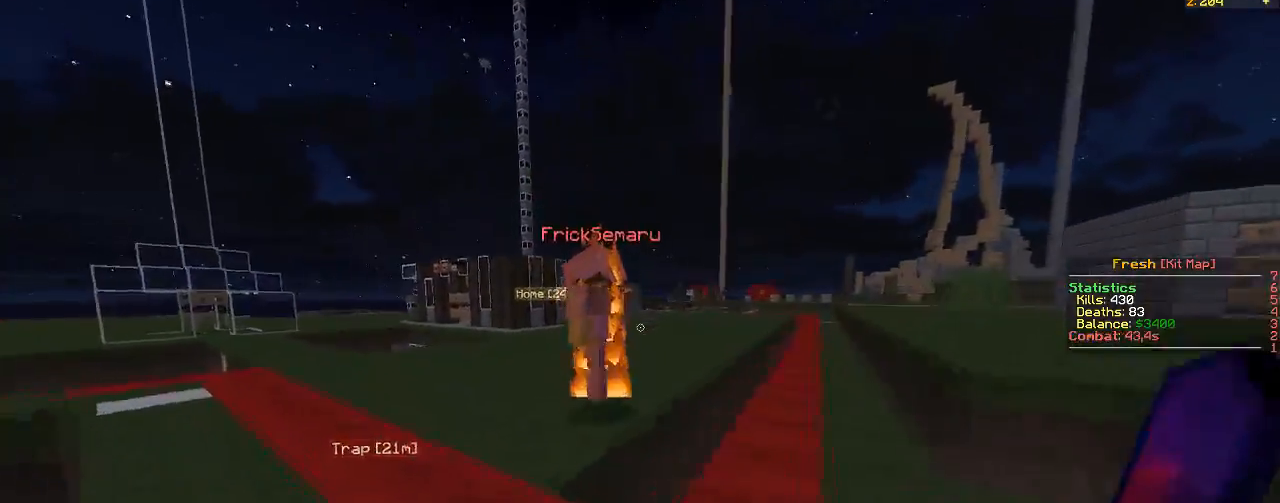
{"keys": ["a", "w"], "mouse": [], "events": []}
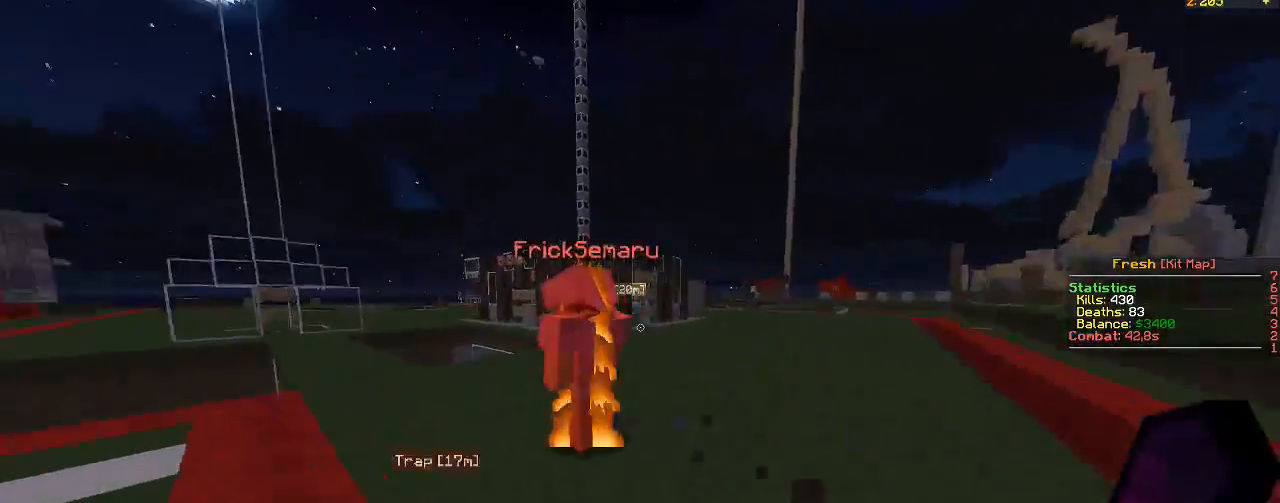
{"keys": ["a", "w"], "mouse": ["left"], "events": [[67, "a", "up"], [83, "mouse_left", "down"], [250, "a", "down"], [433, "mouse_left", "up"], [450, "mouse_left", "down"]]}
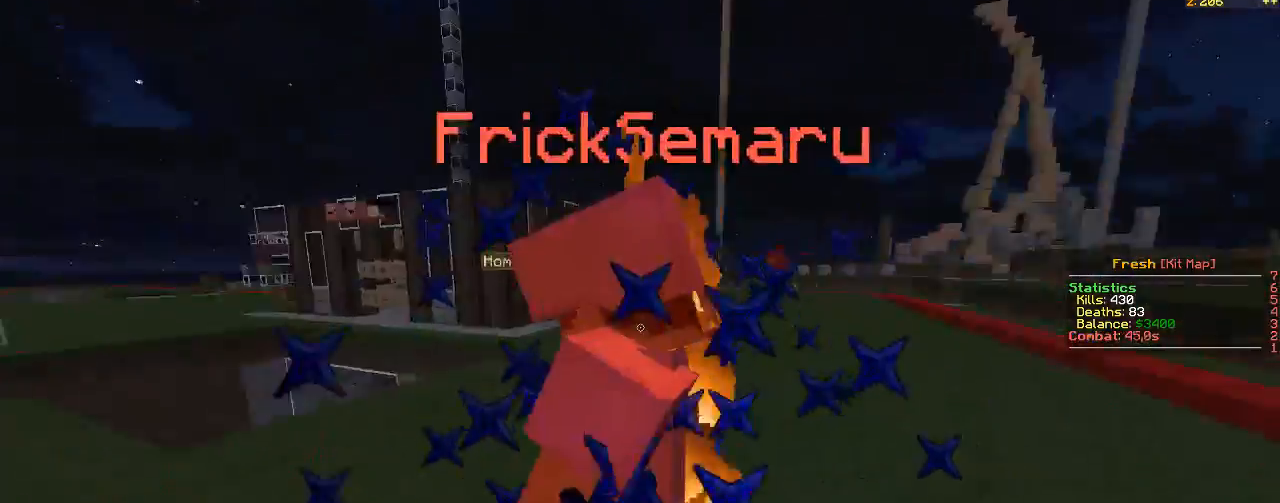
{"keys": ["a", "w"], "mouse": [], "events": [[50, "a", "up"], [133, "d", "down"], [283, "w", "up"], [350, "w", "down"], [417, "mouse_left", "up"], [433, "d", "up"], [450, "a", "down"]]}
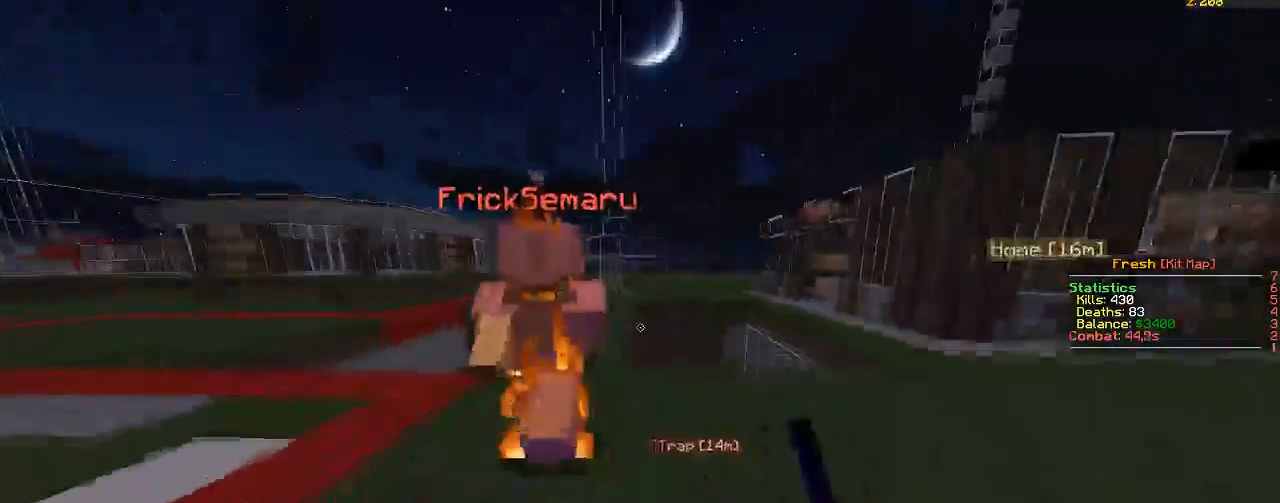
{"keys": ["a", "w"], "mouse": [], "events": []}
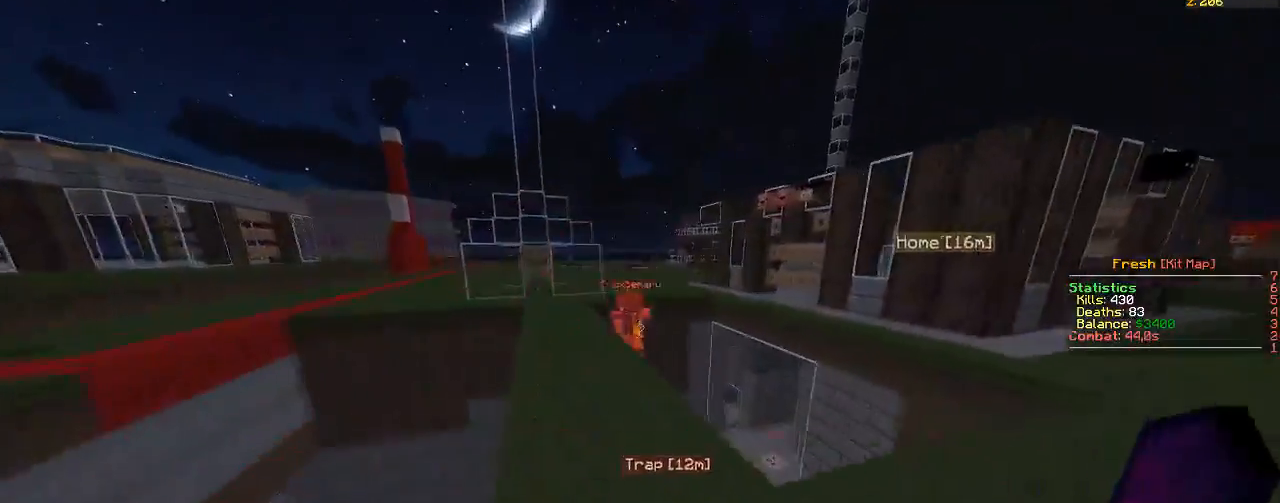
{"keys": ["w"], "mouse": [], "events": [[67, "a", "up"]]}
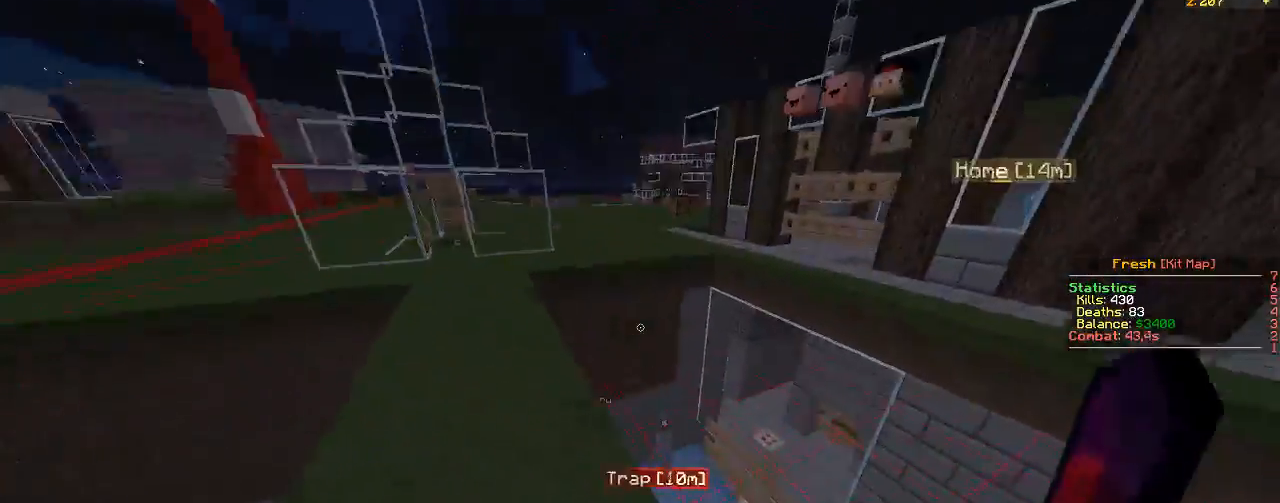
{"keys": ["d", "w"], "mouse": [], "events": [[317, "w", "up"], [450, "d", "down"], [500, "w", "down"]]}
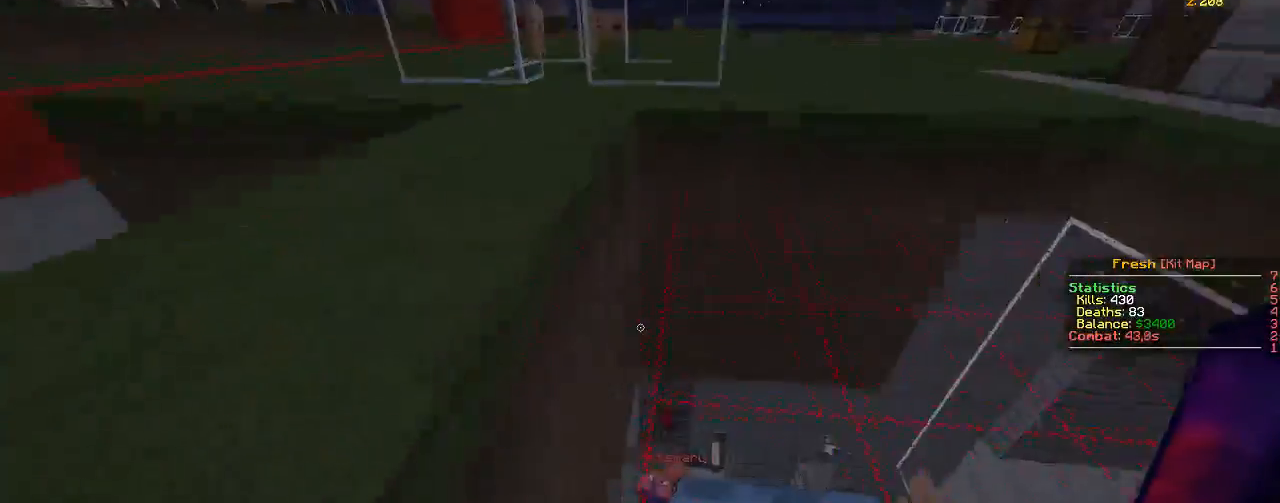
{"keys": ["w"], "mouse": ["left"], "events": [[217, "d", "up"], [467, "mouse_left", "down"]]}
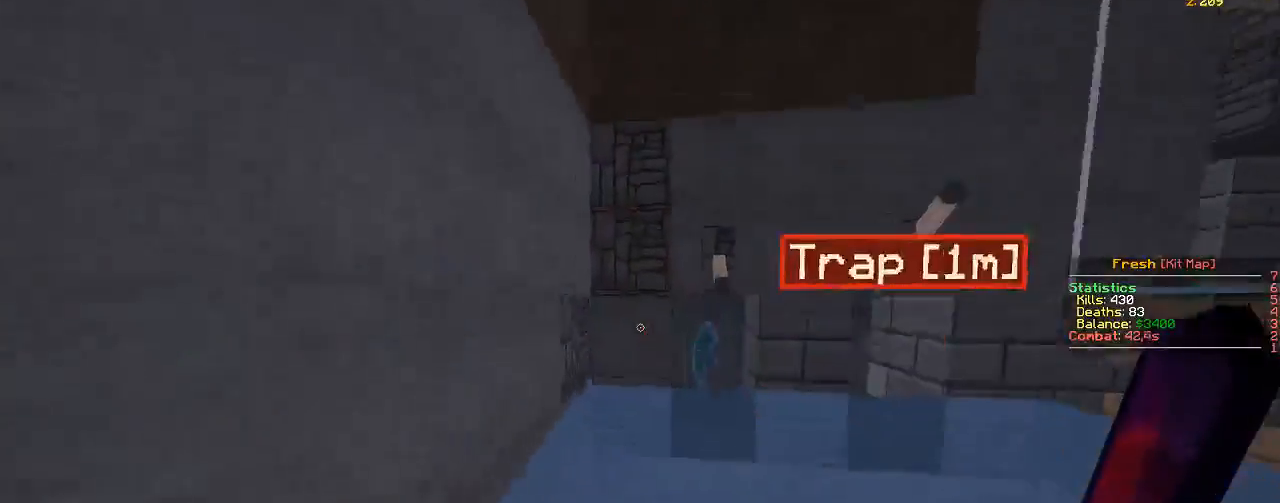
{"keys": [], "mouse": ["left"], "events": [[67, "mouse_left", "up"], [267, "mouse_left", "down"], [383, "w", "up"]]}
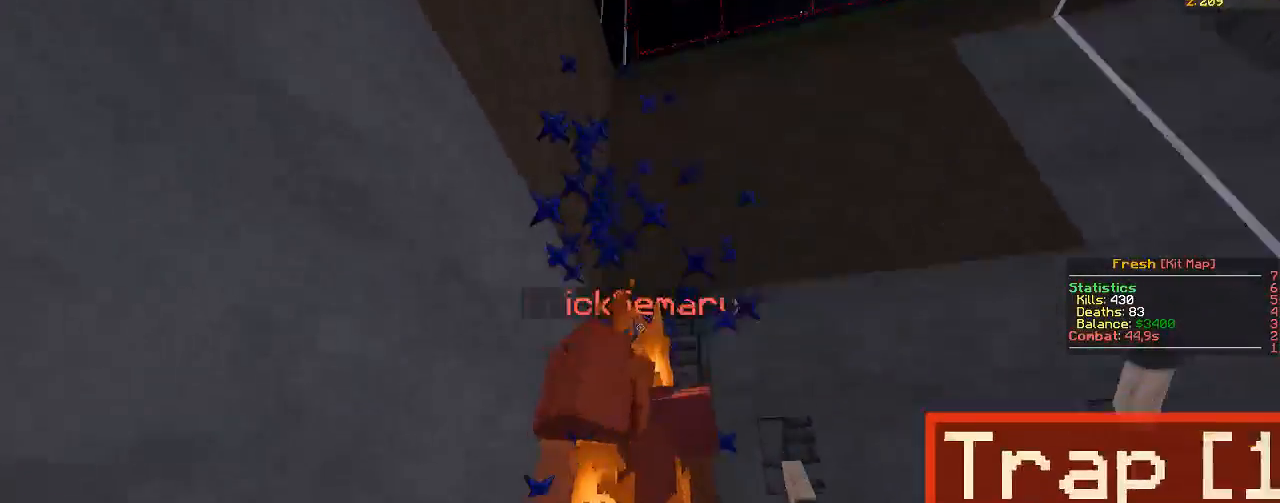
{"keys": ["w"], "mouse": ["left"], "events": [[200, "w", "down"]]}
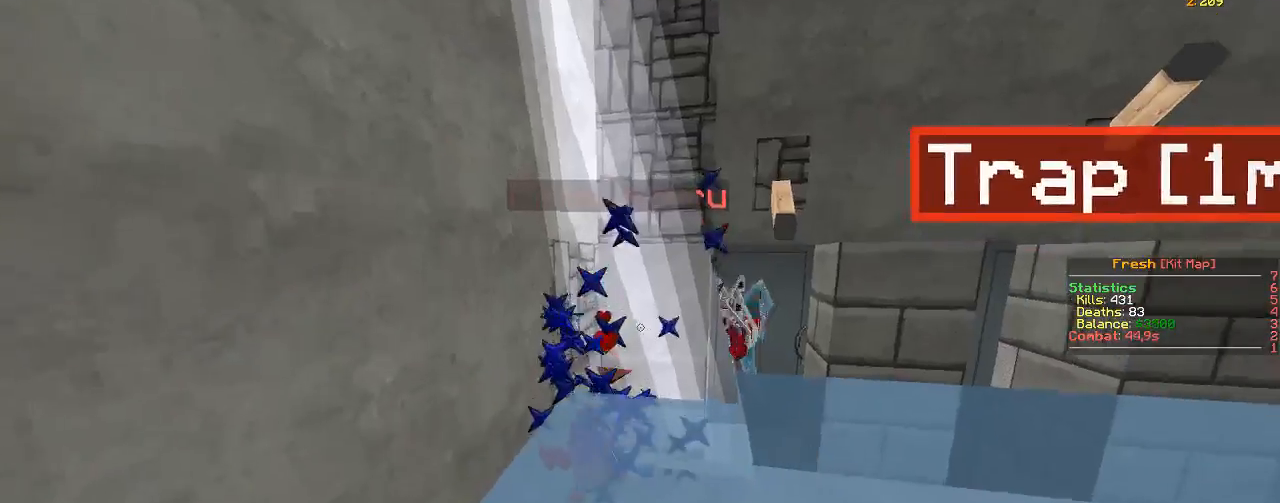
{"keys": ["w"], "mouse": [], "events": [[67, "mouse_left", "up"], [67, "w", "up"], [167, "w", "down"]]}
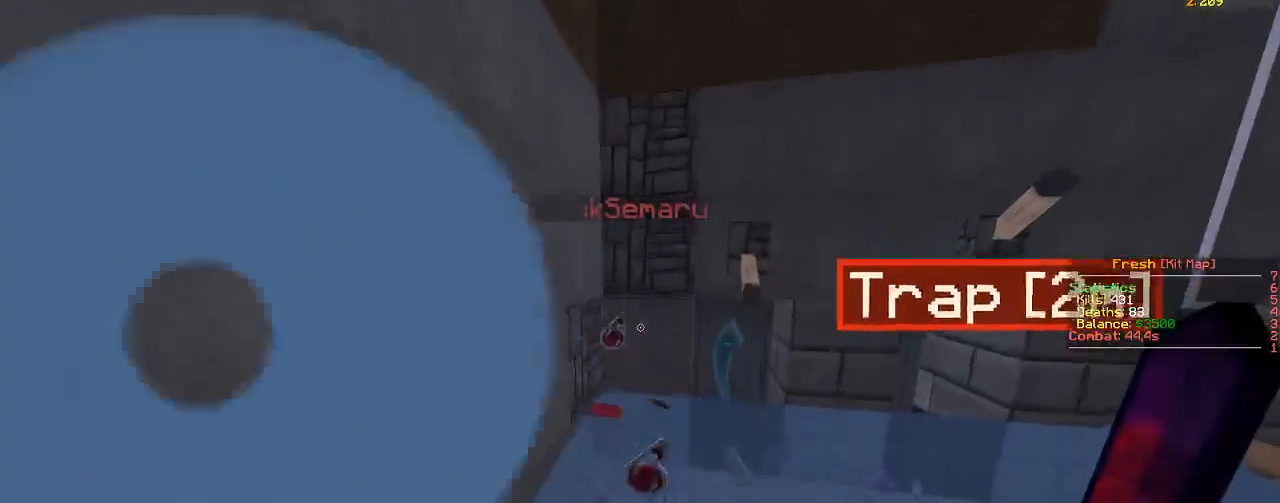
{"keys": ["w"], "mouse": [], "events": []}
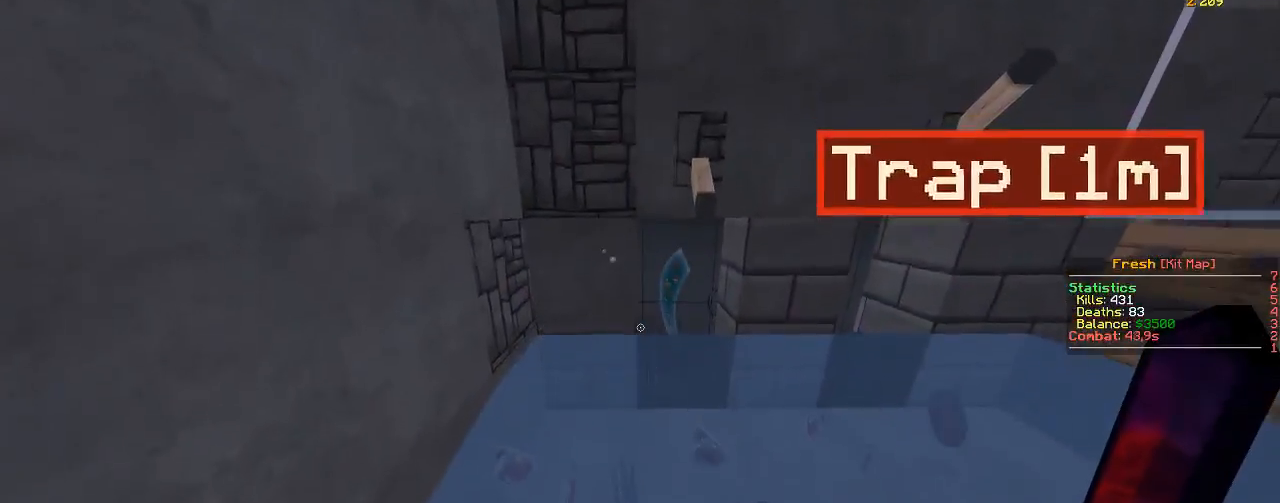
{"keys": ["w"], "mouse": [], "events": []}
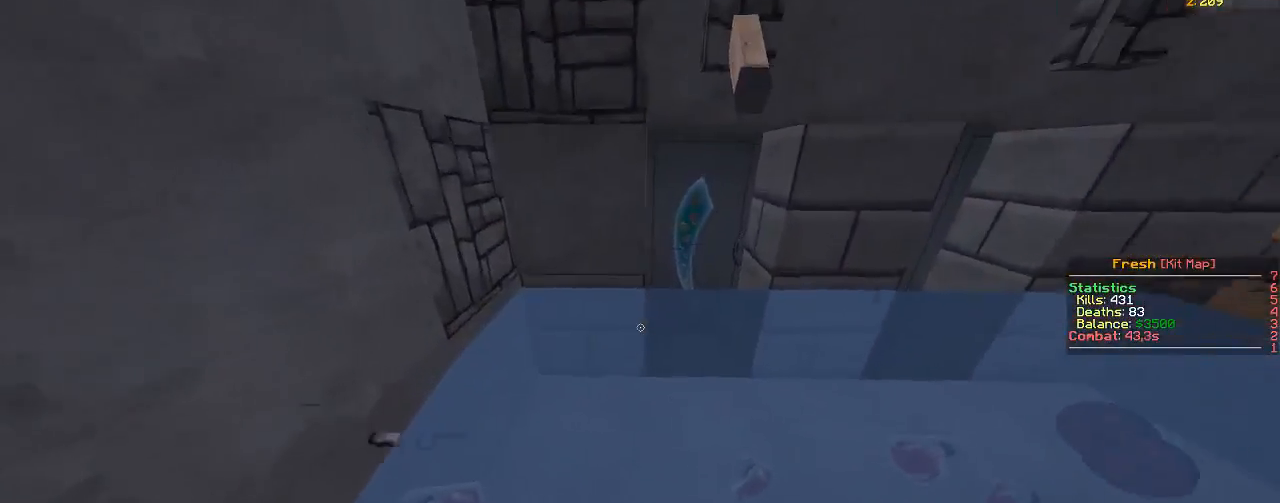
{"keys": ["w"], "mouse": [], "events": []}
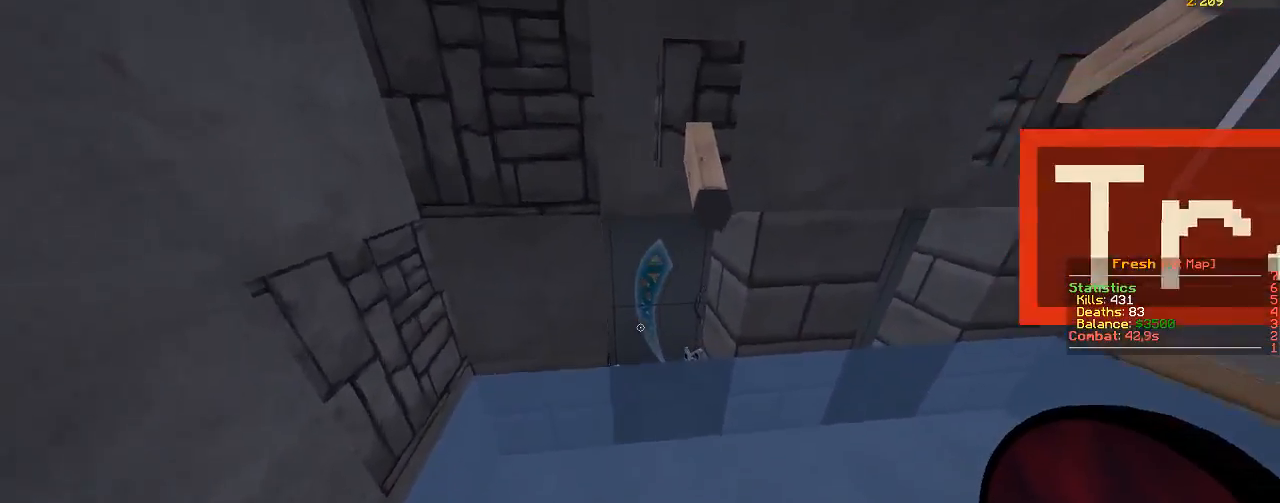
{"keys": ["w"], "mouse": [], "events": []}
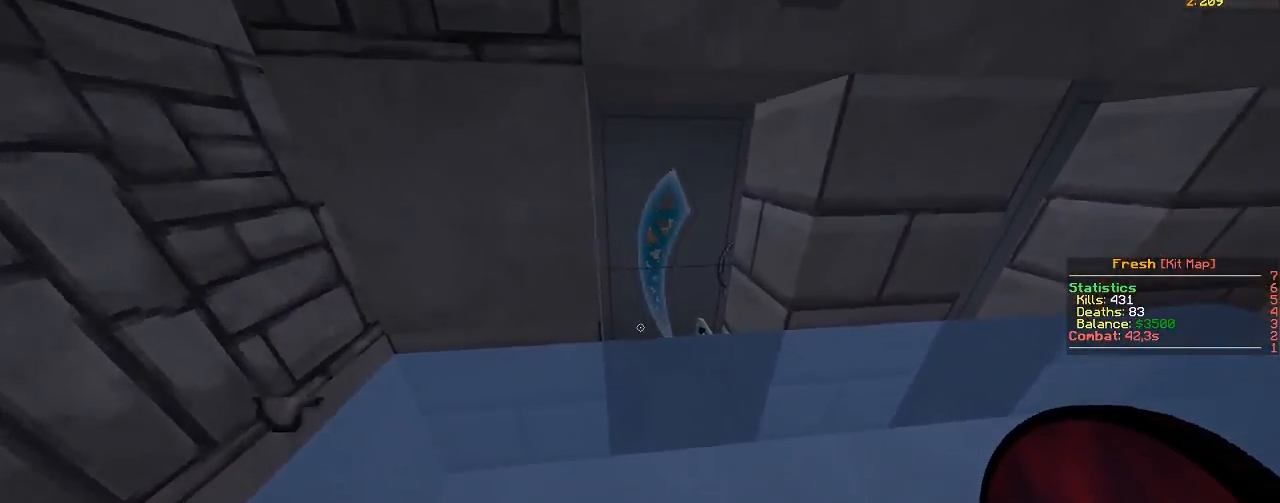
{"keys": ["s"], "mouse": [], "events": [[417, "w", "up"], [500, "s", "down"]]}
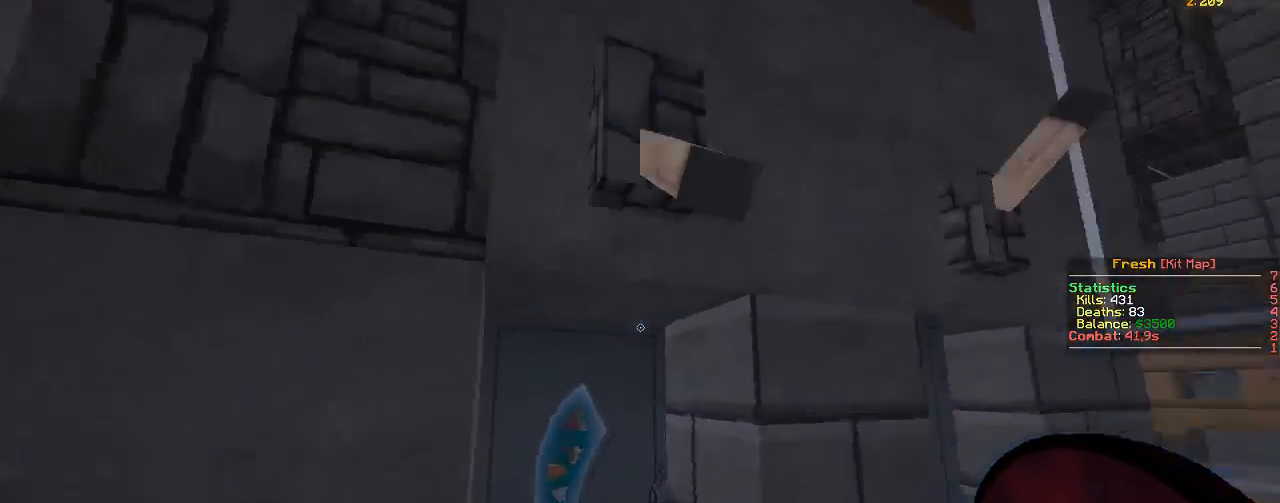
{"keys": [], "mouse": [], "events": [[217, "s", "up"]]}